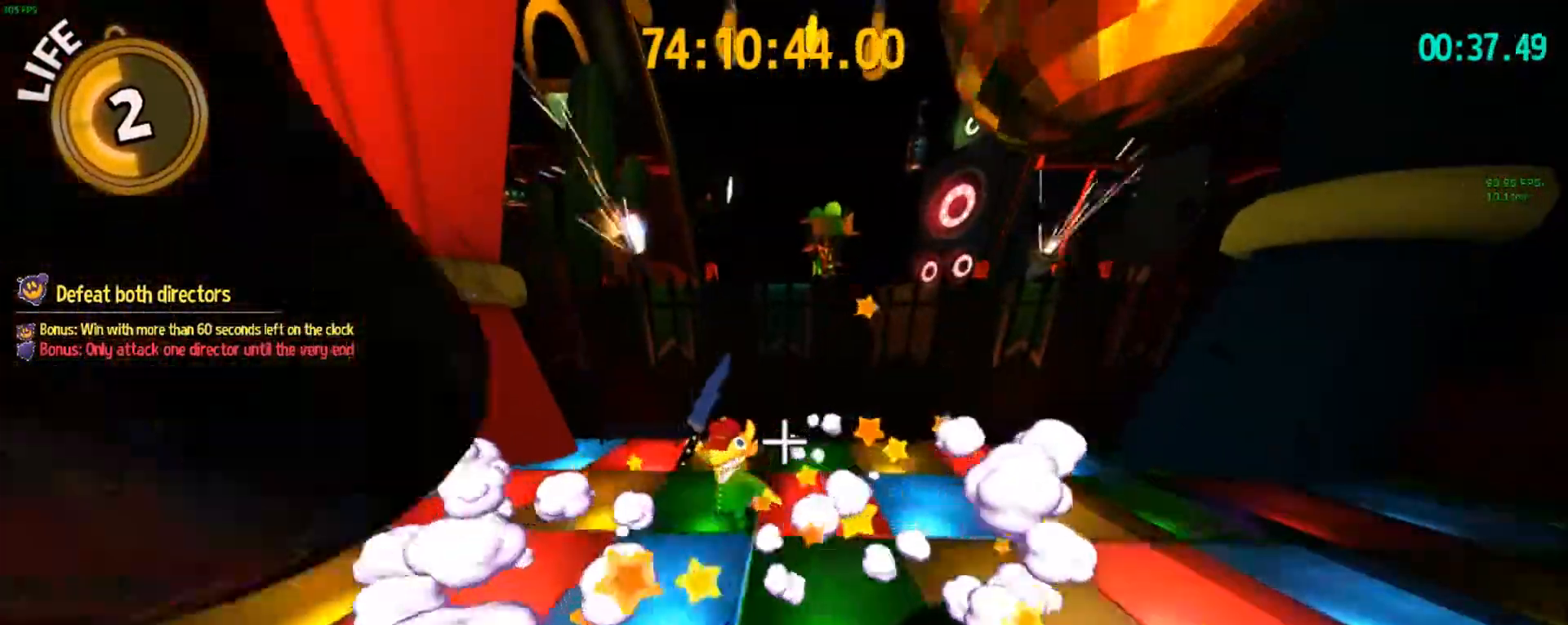
Gameplay with keyboard and mouse; each line is a JSON object with the keys held at the frame after it. "events" lists presses ("down") and releases ("up") of "1", "2", "3", "4", "5", "a", "alt", "c", "caps_lock", "ctrl", "d", "e", "f", "g", "q", "r", "s", "shift", "space", "t", "tab", "v", "w", "x" and "z" between this image and that frame as [ms after this image, input, new state], when the widget could be followed in between. No other keys are recorded. Mouse buttons are not recorded. Not read: mouse_move.
{"keys": ["d"], "events": [[83, "w", "up"], [217, "a", "up"], [267, "d", "down"]]}
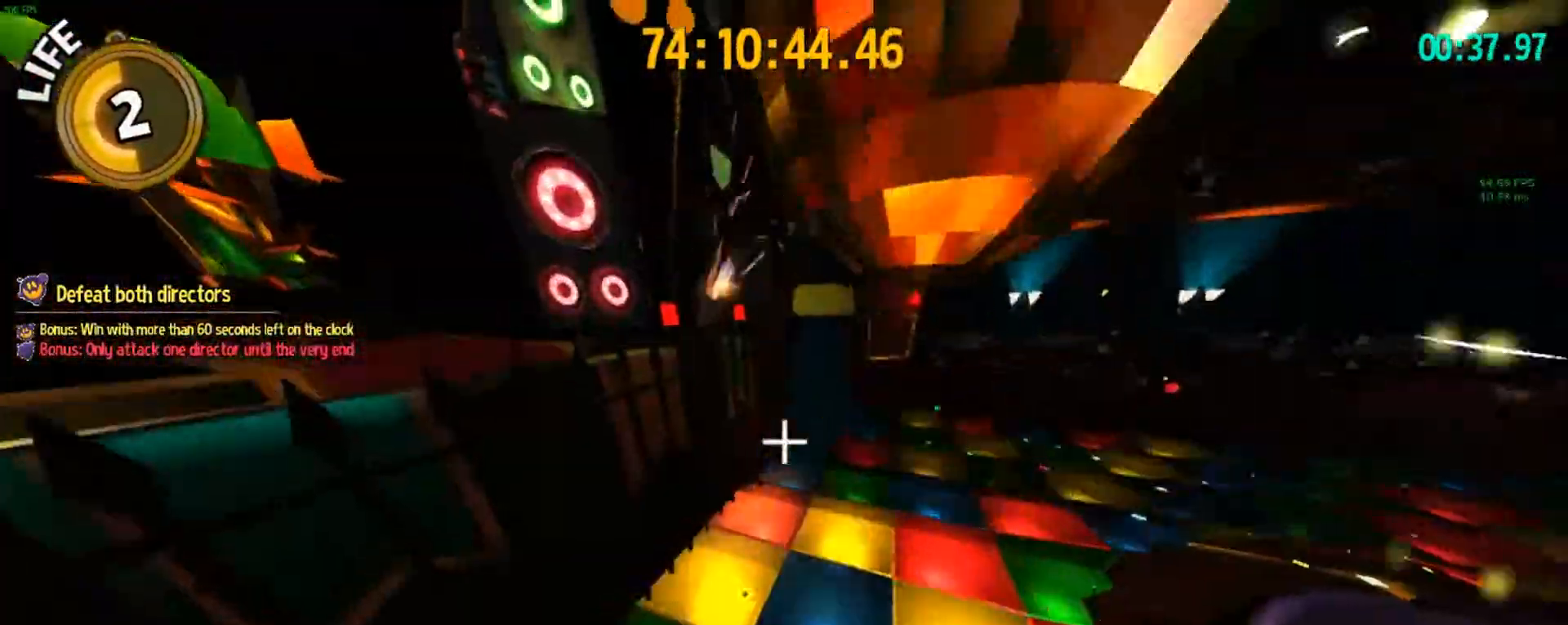
{"keys": ["s"], "events": [[333, "s", "down"], [367, "d", "up"]]}
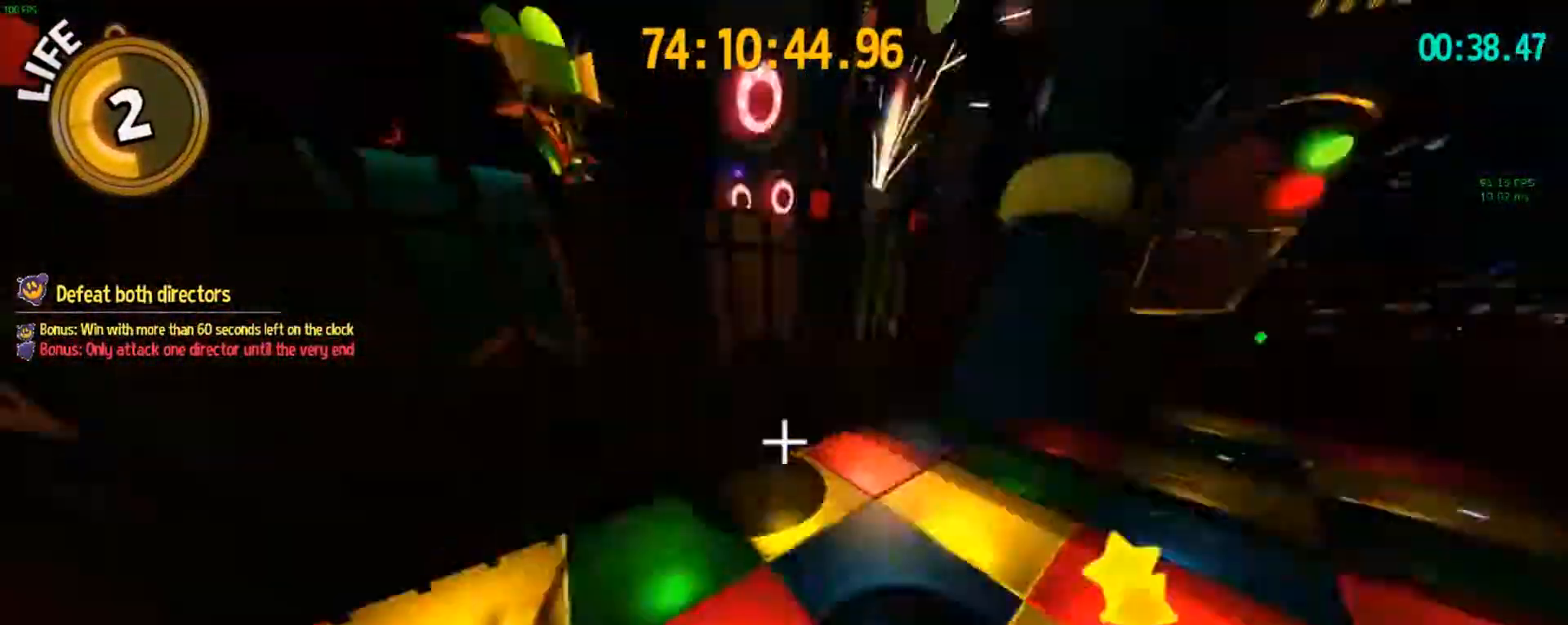
{"keys": ["a", "w"], "events": [[17, "a", "down"], [67, "s", "up"], [133, "w", "down"], [150, "space", "down"], [300, "space", "up"]]}
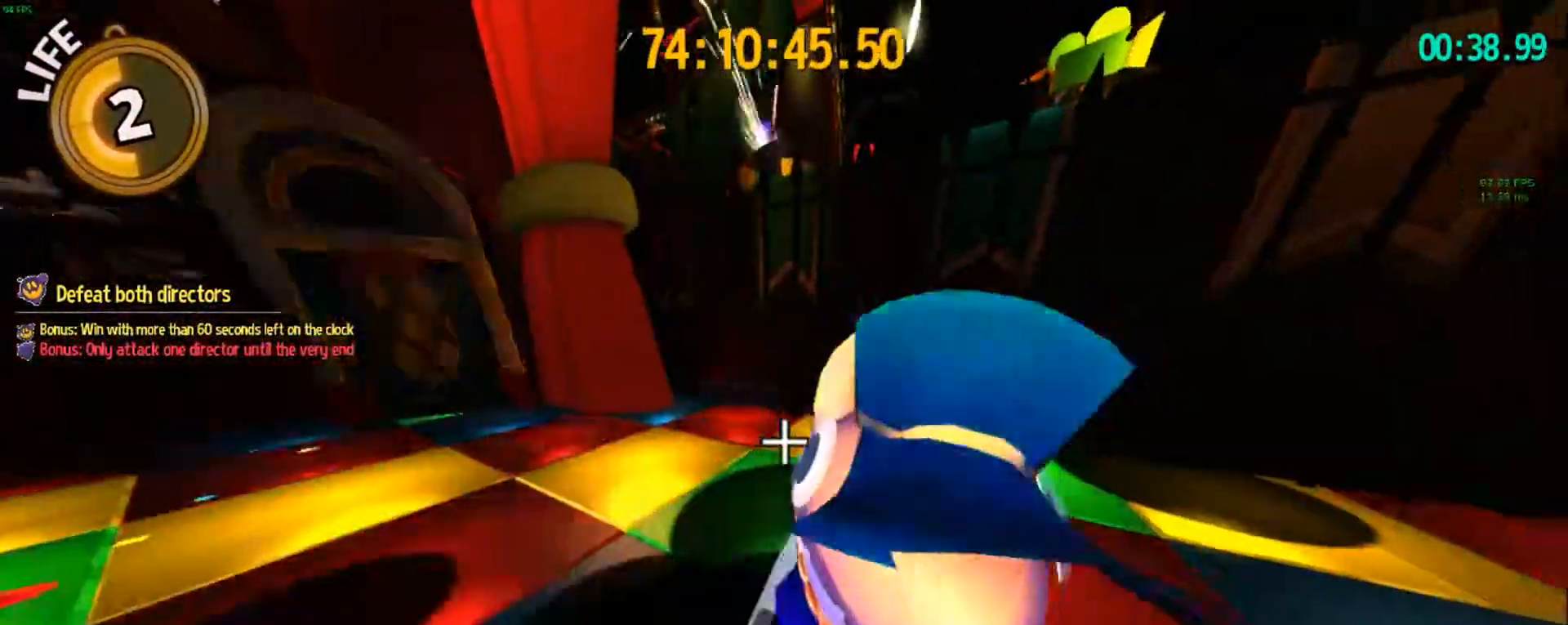
{"keys": ["d"], "events": [[167, "w", "up"], [267, "a", "up"], [317, "d", "down"]]}
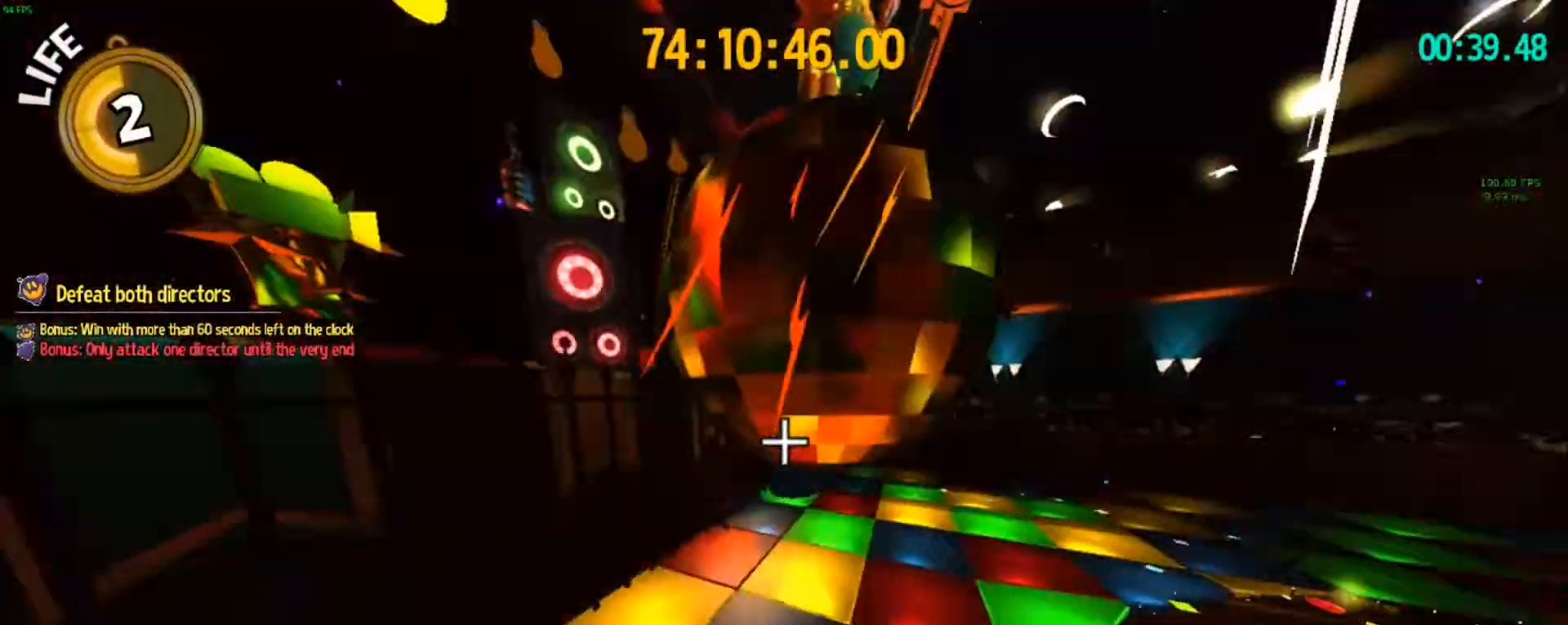
{"keys": ["d", "w"], "events": [[233, "w", "down"], [283, "d", "up"], [450, "d", "down"]]}
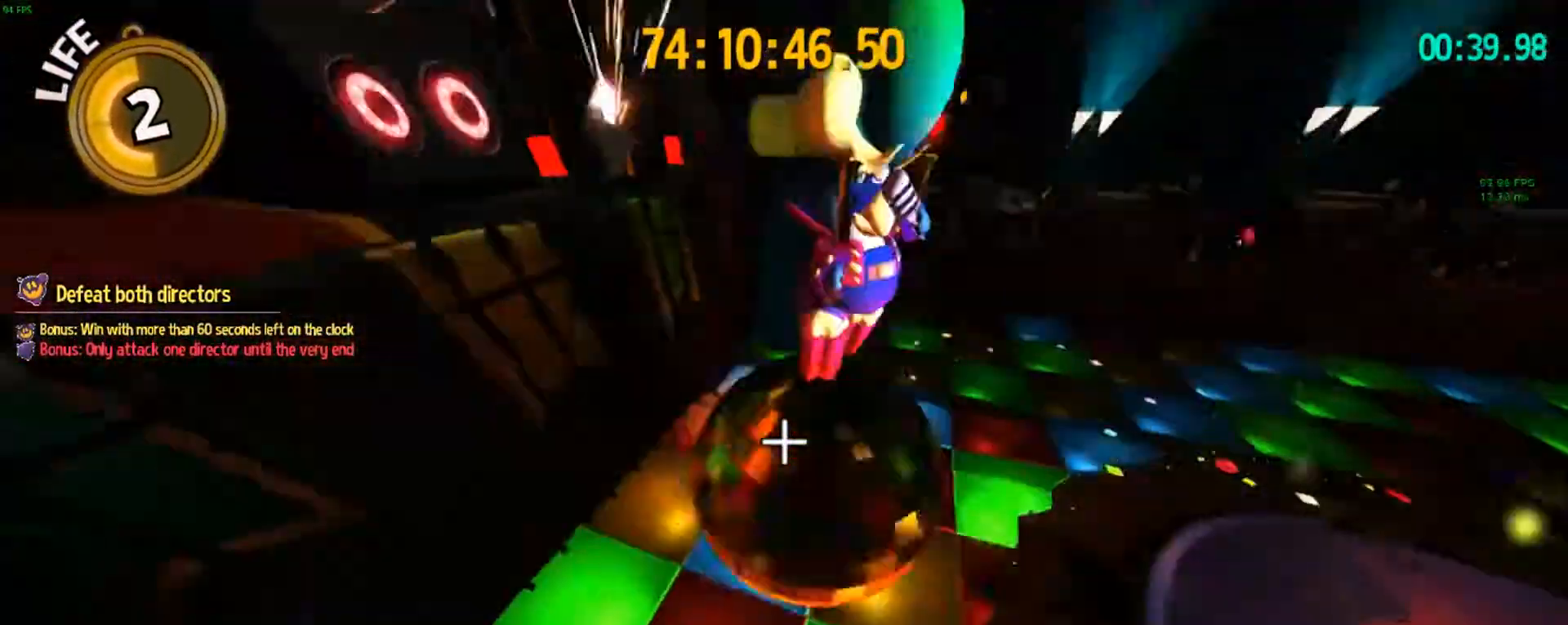
{"keys": []}
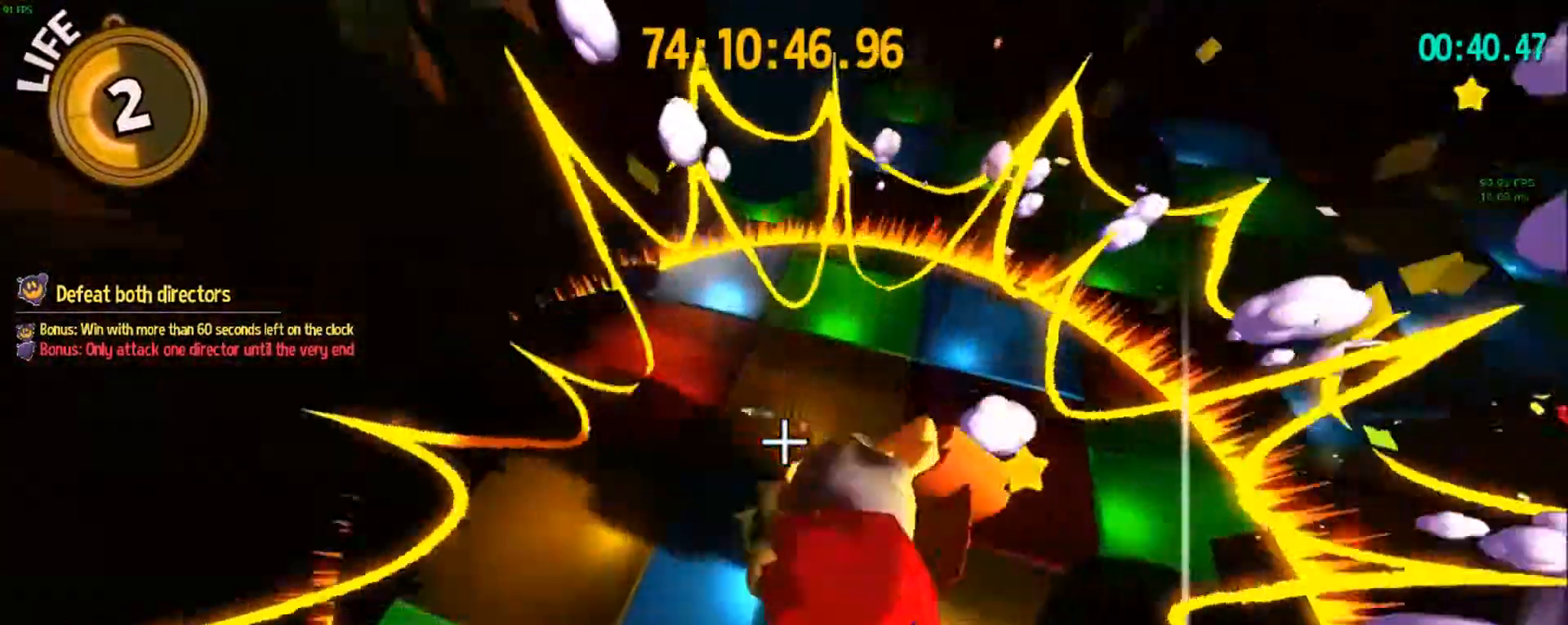
{"keys": [], "events": []}
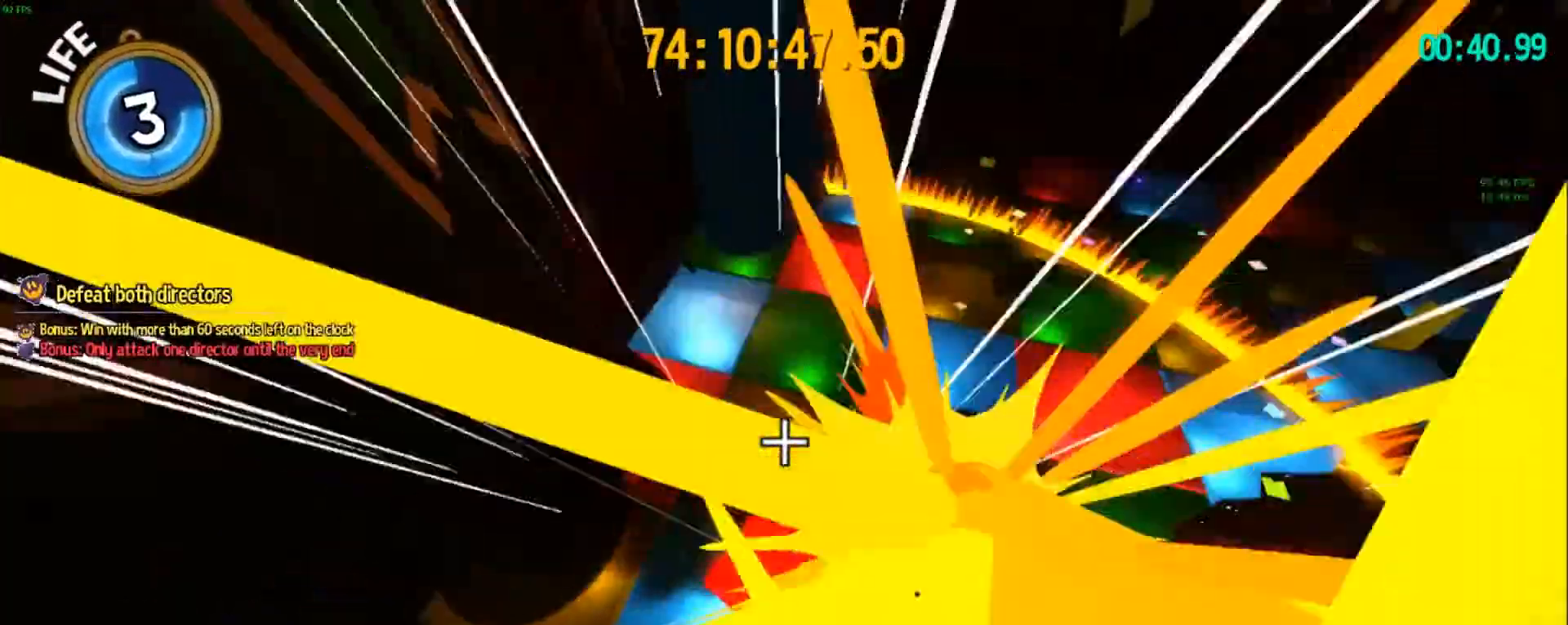
{"keys": ["a", "w"], "events": [[233, "a", "down"], [333, "w", "down"]]}
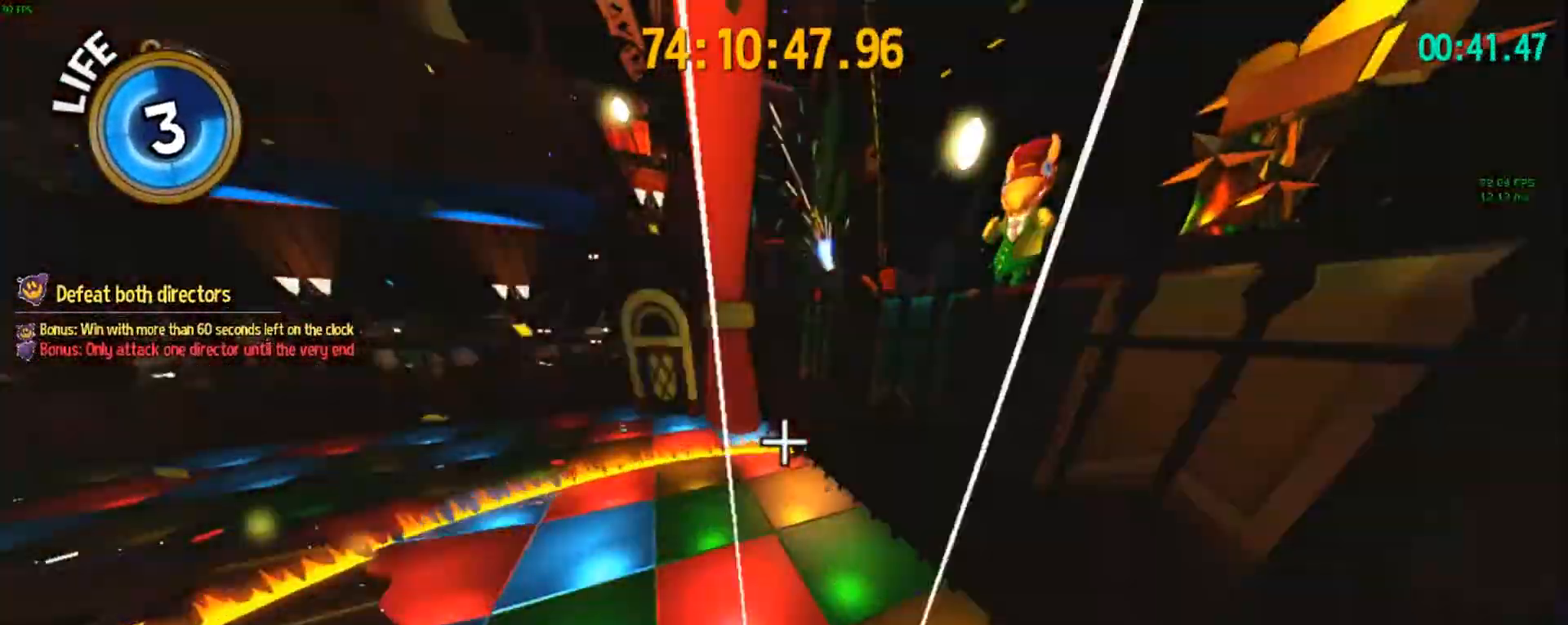
{"keys": ["a", "w"], "events": []}
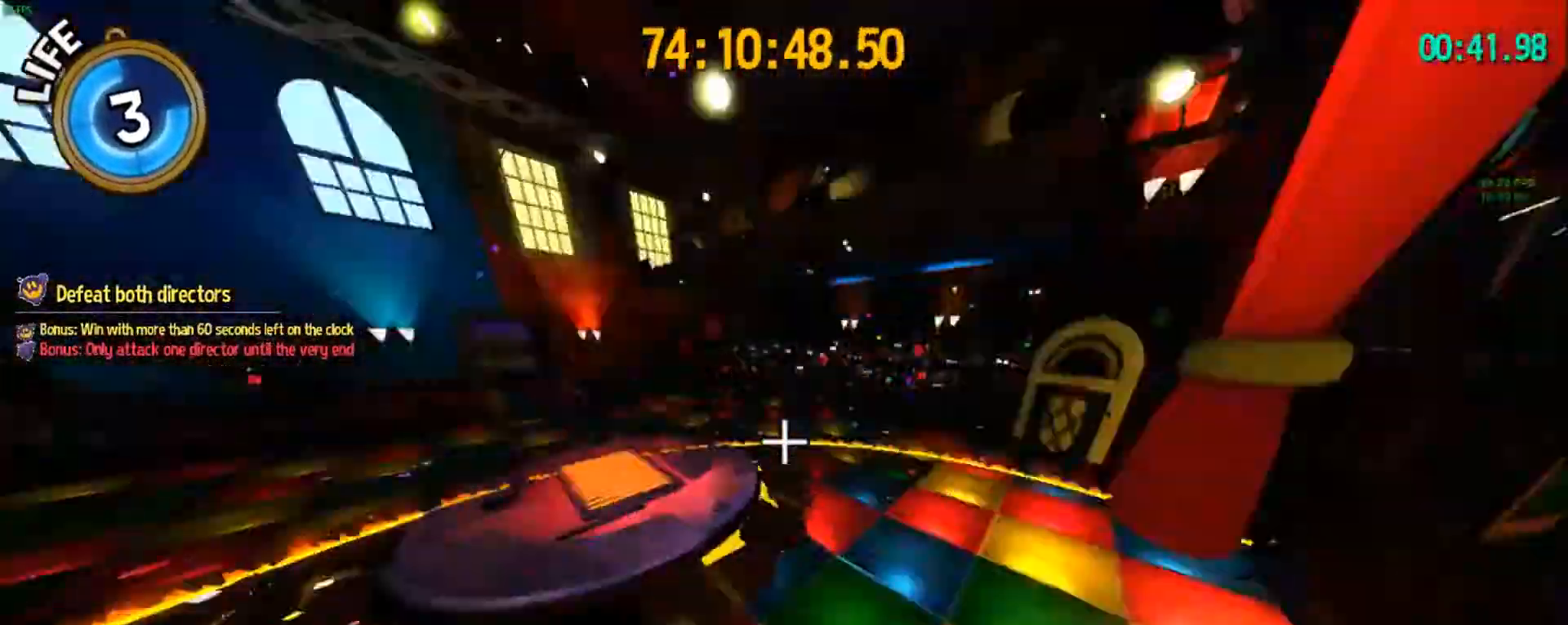
{"keys": ["ctrl", "w"], "events": [[217, "a", "up"], [400, "ctrl", "down"]]}
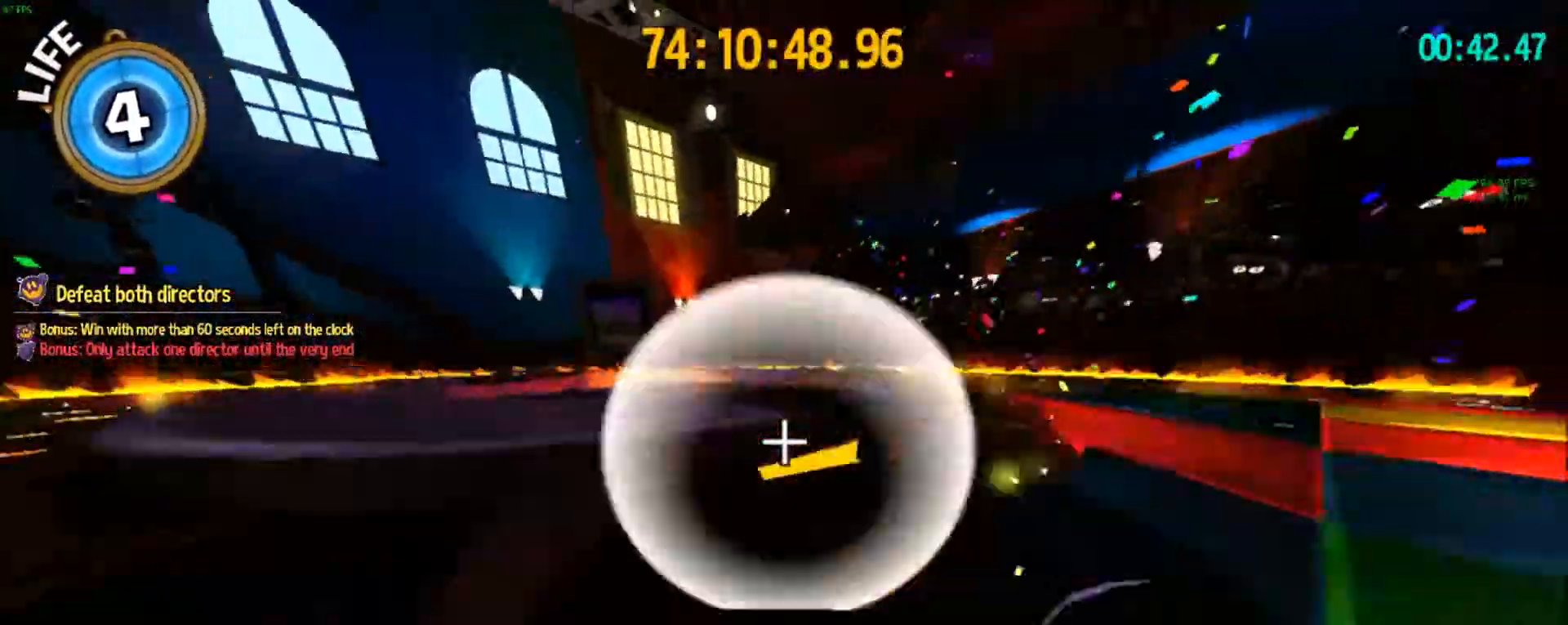
{"keys": [], "events": [[50, "ctrl", "up"], [133, "a", "down"], [333, "a", "up"], [333, "space", "down"], [367, "w", "up"], [467, "space", "up"]]}
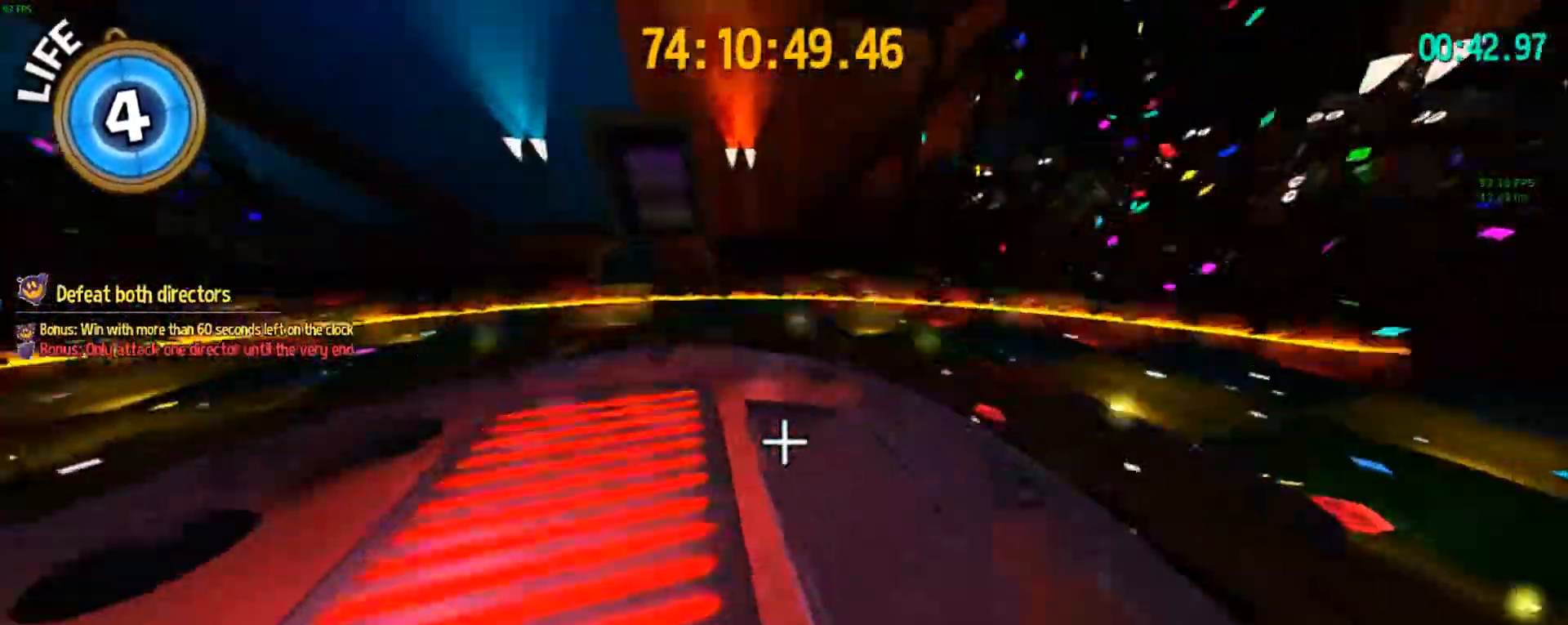
{"keys": ["space"], "events": [[67, "s", "down"], [117, "a", "down"], [250, "s", "up"], [333, "space", "down"], [433, "a", "up"]]}
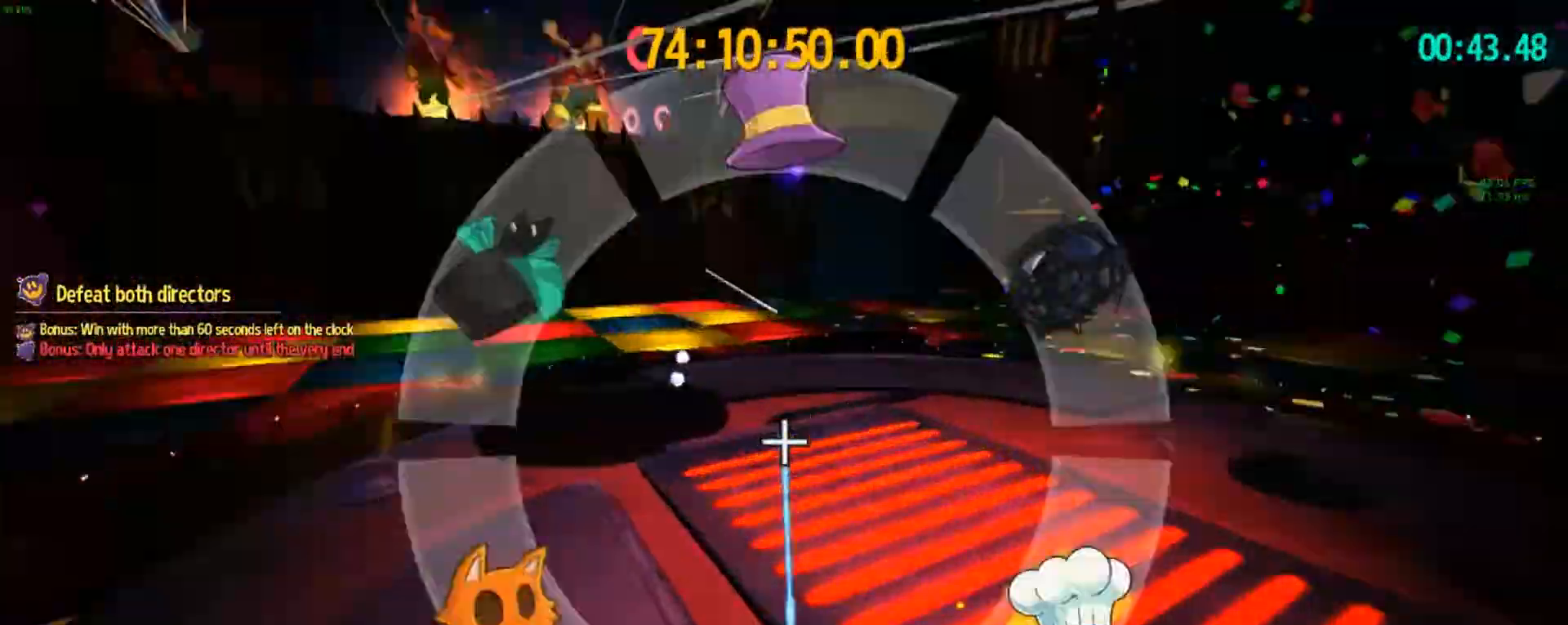
{"keys": ["d"], "events": [[33, "space", "up"], [83, "d", "down"], [167, "s", "down"], [400, "s", "up"]]}
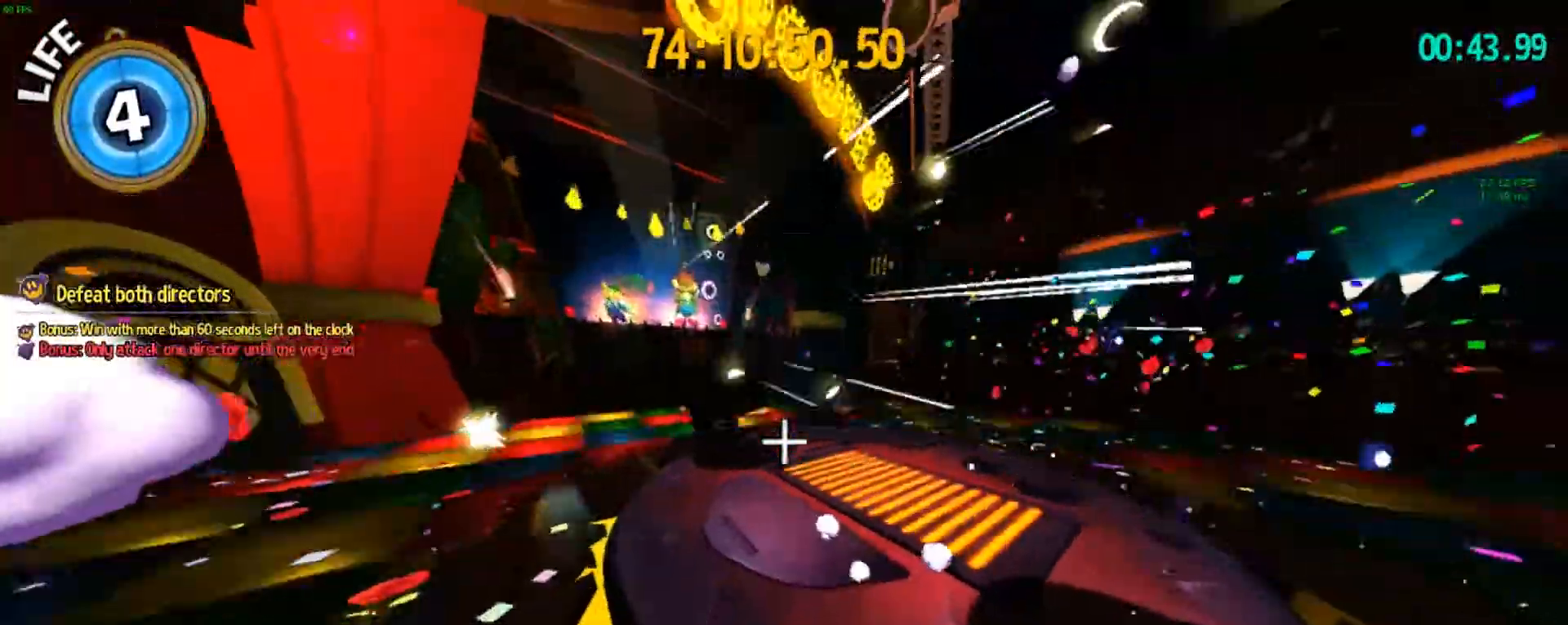
{"keys": ["d", "w"], "events": [[50, "space", "down"], [50, "w", "down"], [283, "space", "up"]]}
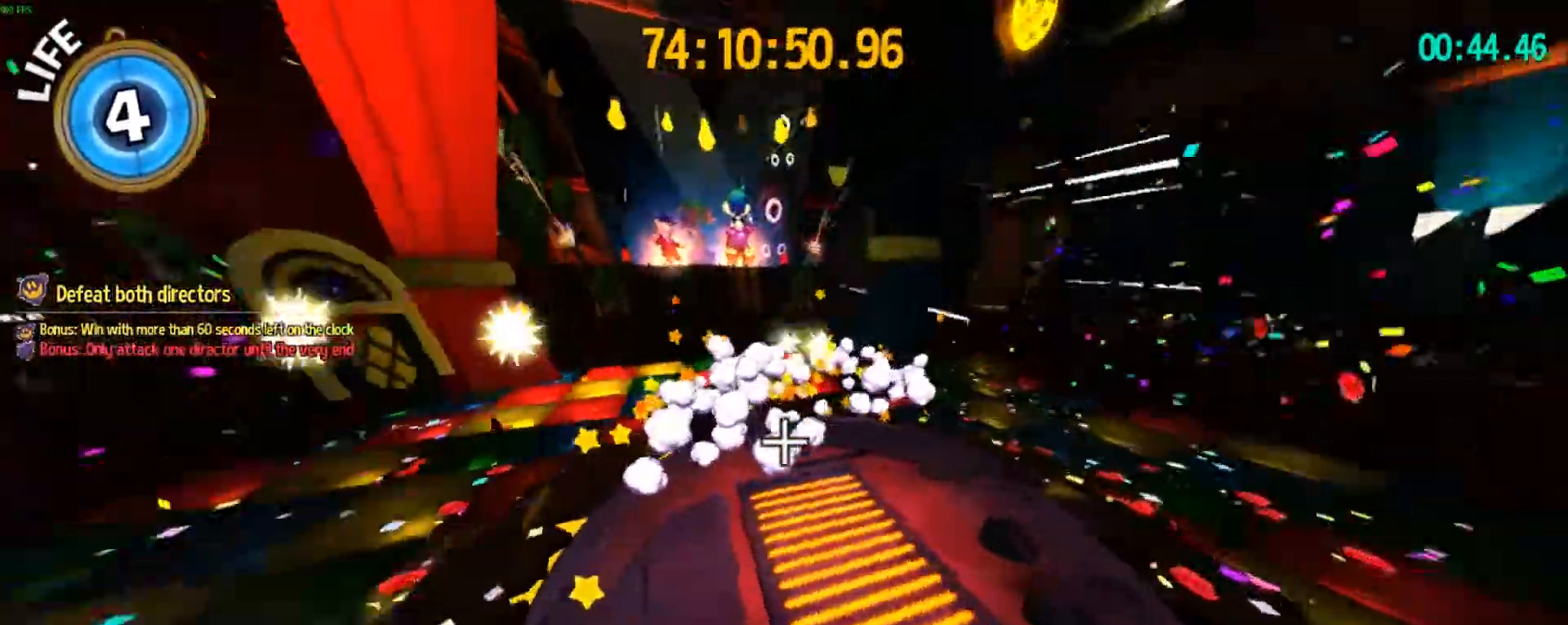
{"keys": ["d", "space"]}
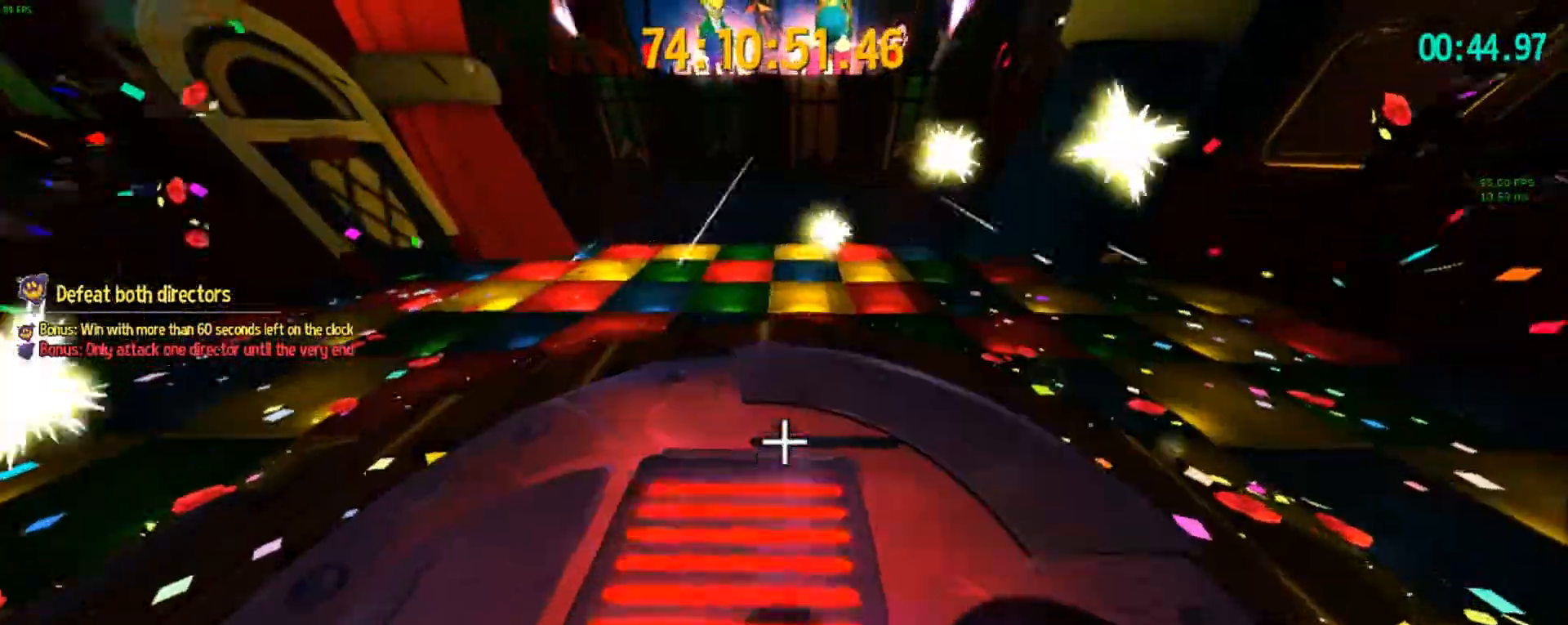
{"keys": ["d", "s", "space"]}
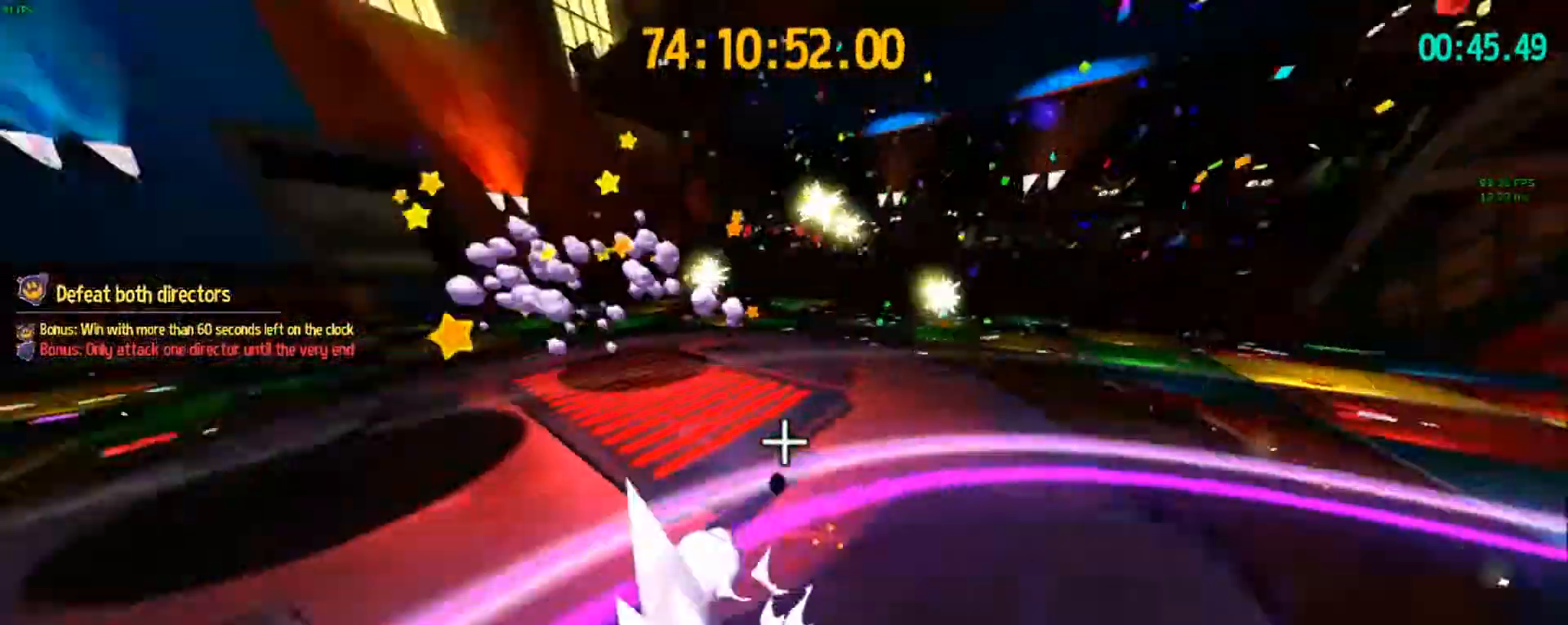
{"keys": ["a", "w"], "events": [[50, "d", "up"], [83, "a", "down"], [83, "space", "up"], [183, "s", "up"], [283, "space", "down"], [333, "w", "down"], [467, "space", "up"]]}
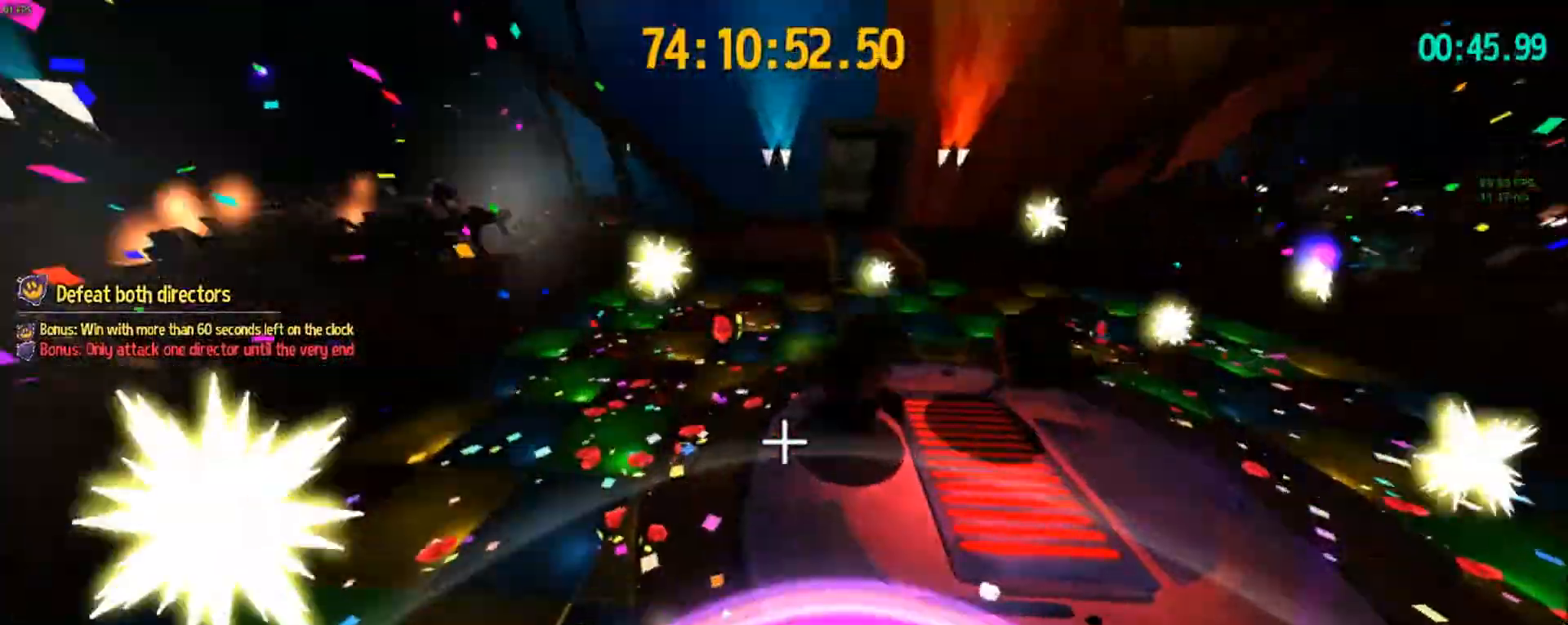
{"keys": ["d", "w"], "events": [[17, "a", "up"], [100, "ctrl", "down"], [200, "ctrl", "up"], [250, "space", "down"], [383, "d", "down"], [433, "space", "up"]]}
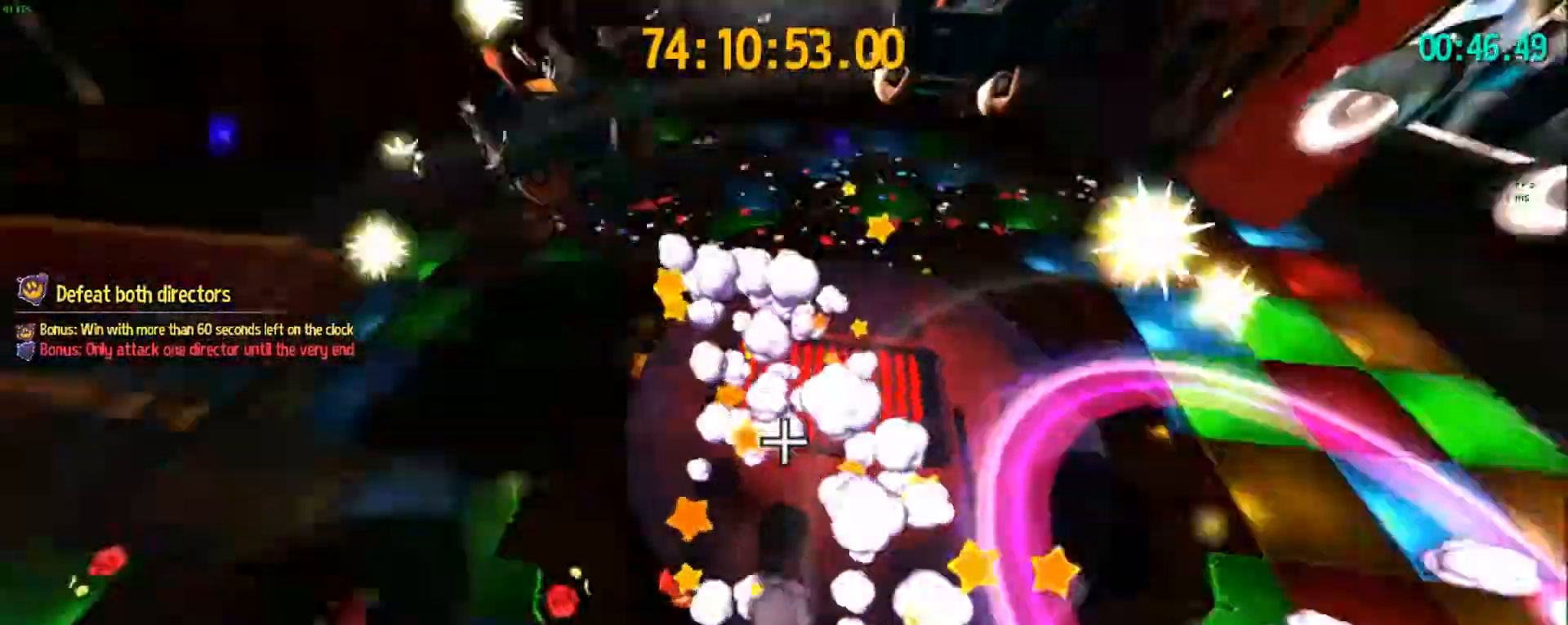
{"keys": ["space", "w"], "events": [[217, "d", "up"], [267, "a", "down"], [400, "a", "up"], [500, "space", "down"]]}
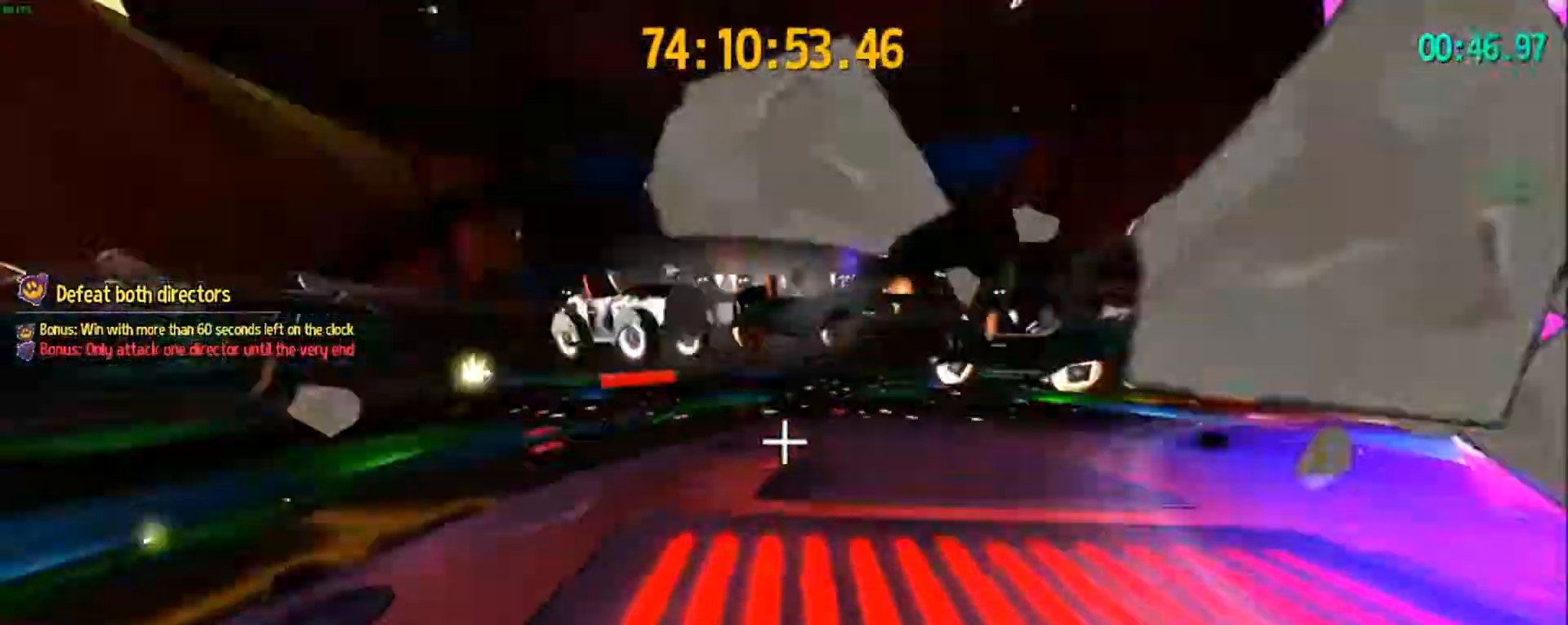
{"keys": ["space", "w"], "events": [[133, "space", "up"], [333, "space", "down"]]}
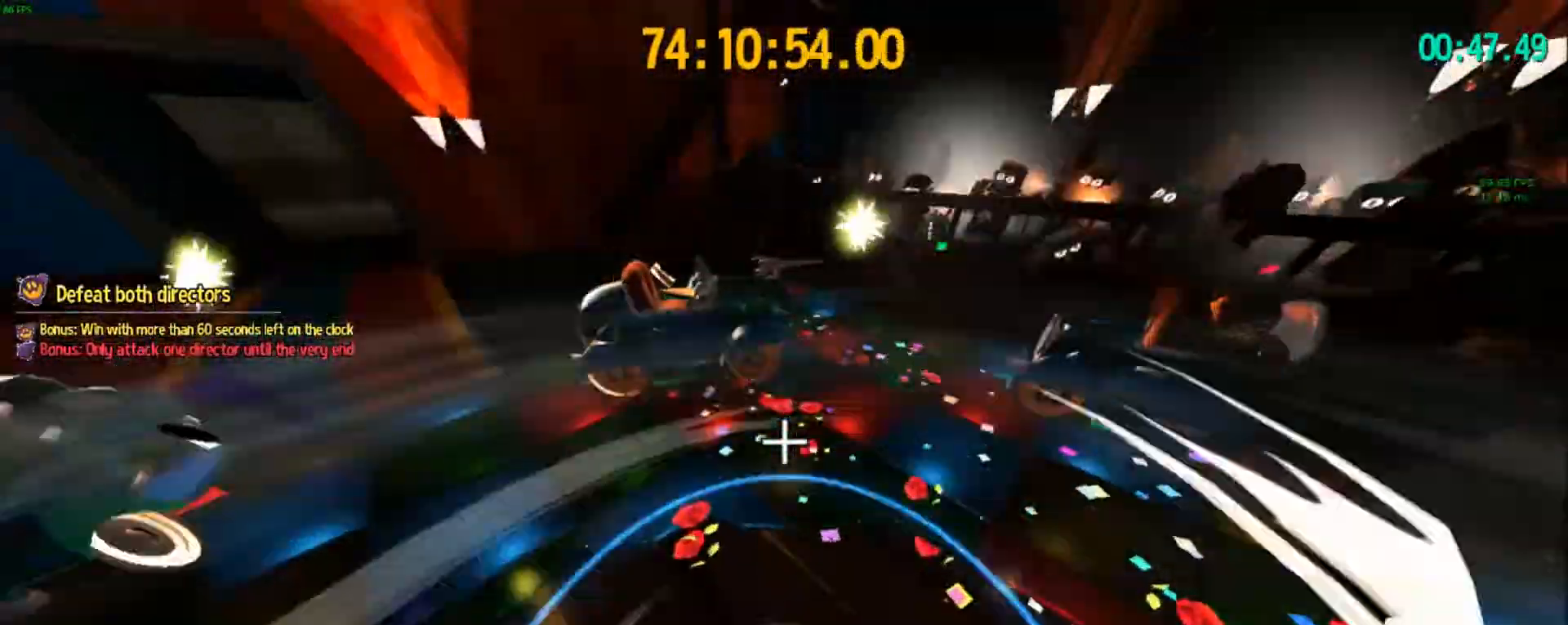
{"keys": ["w"], "events": [[300, "ctrl", "down"], [333, "space", "up"], [483, "ctrl", "up"]]}
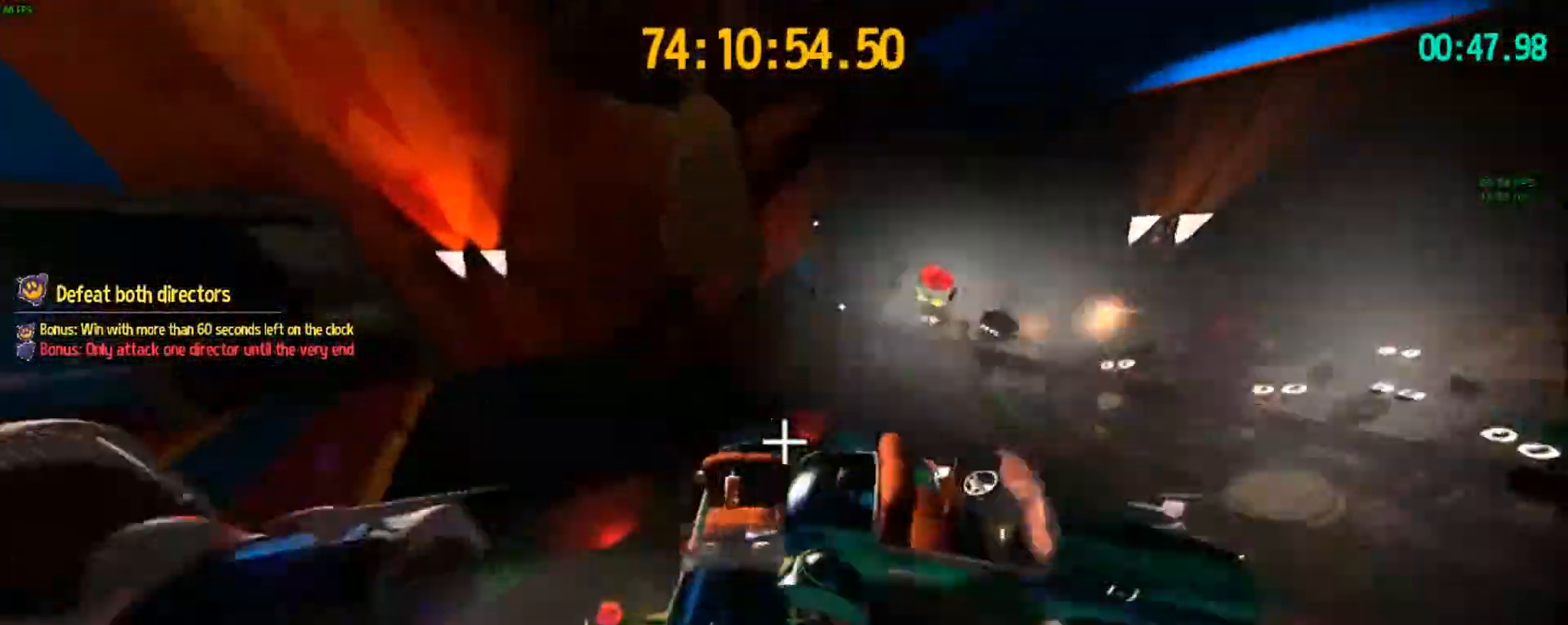
{"keys": ["d"], "events": [[217, "space", "down"], [367, "d", "down"], [367, "space", "up"], [500, "w", "up"]]}
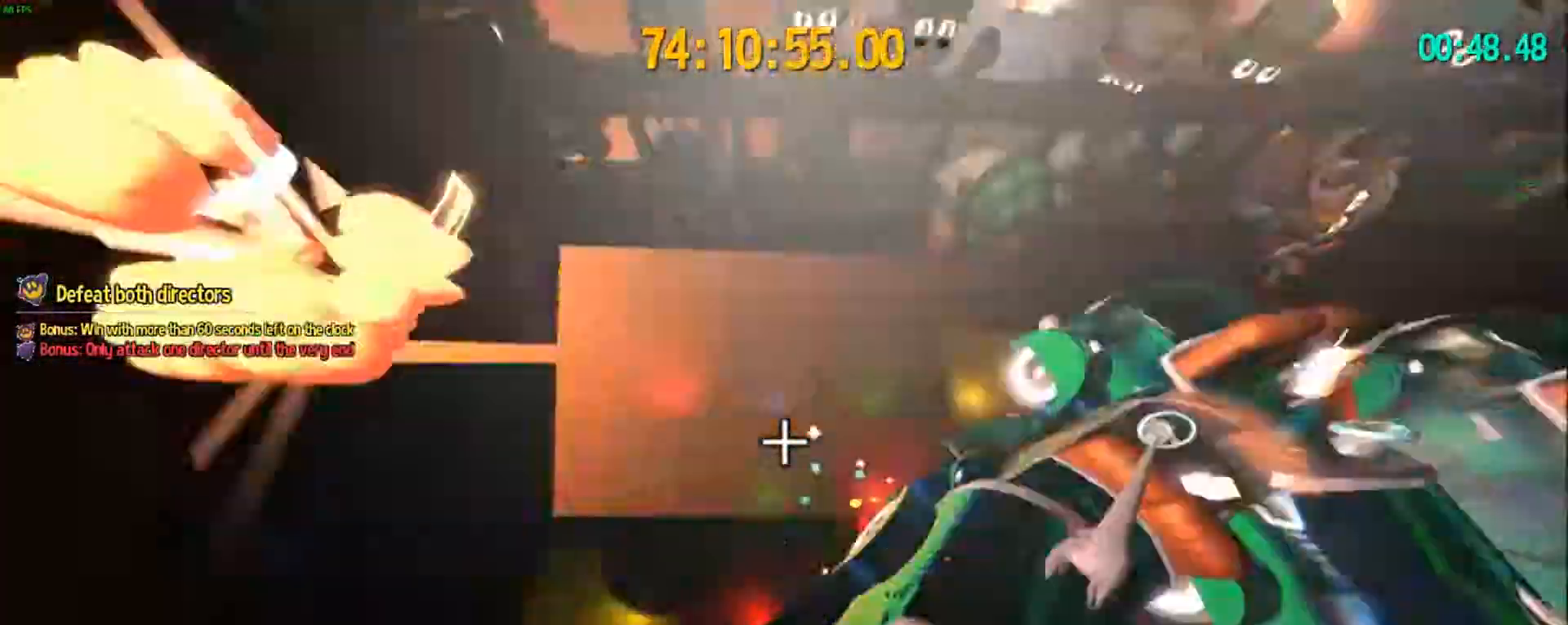
{"keys": [], "events": [[233, "d", "up"], [233, "shift", "down"], [467, "shift", "up"]]}
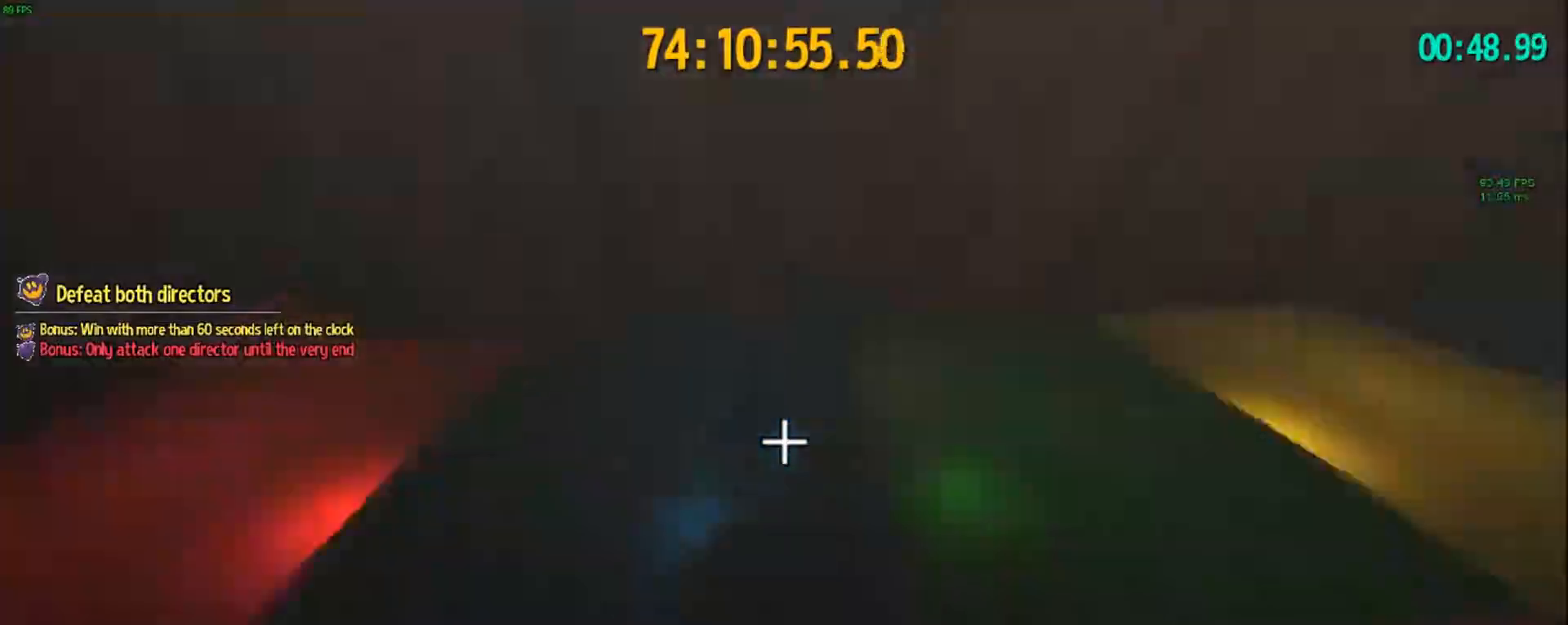
{"keys": ["shift"], "events": [[67, "shift", "down"]]}